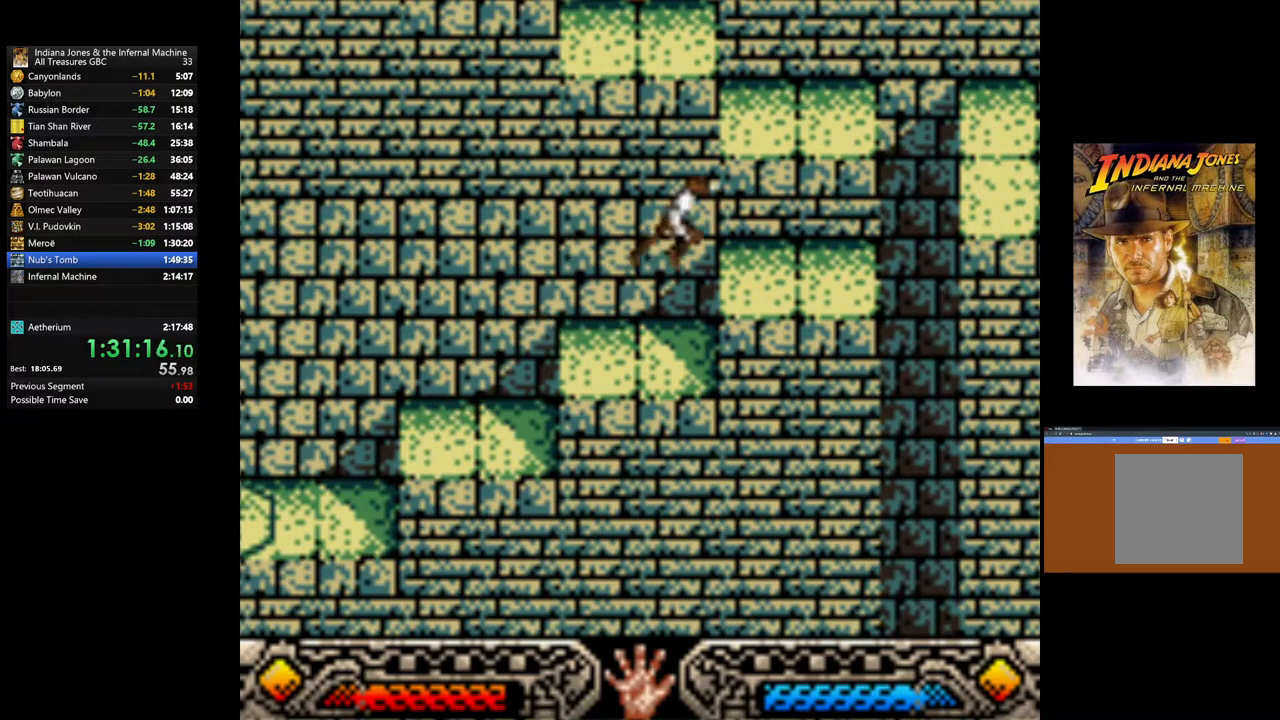
Gameplay with a controller (Xbox layout); each line is a JSON object with the inputs held at the frame after it. "events" lists button and stick changes between this image and that frame as [ms after this image, input, new state], when the widget could be followed in between.
{"buttons": ["B"], "left_stick": "up-left", "right_stick": "center", "events": [[367, "left_stick", "up"], [383, "B", "down"], [483, "left_stick", "up-left"]]}
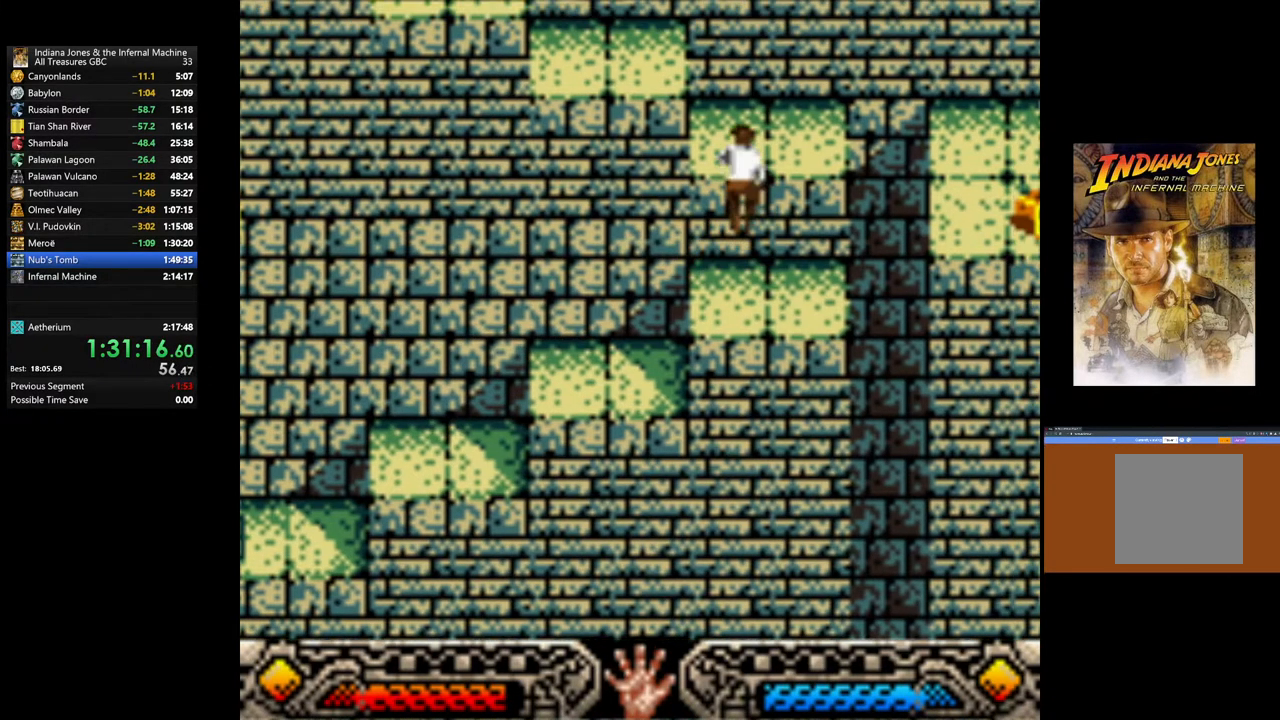
{"buttons": [], "left_stick": "up", "right_stick": "center", "events": [[33, "B", "up"], [150, "left_stick", "up"]]}
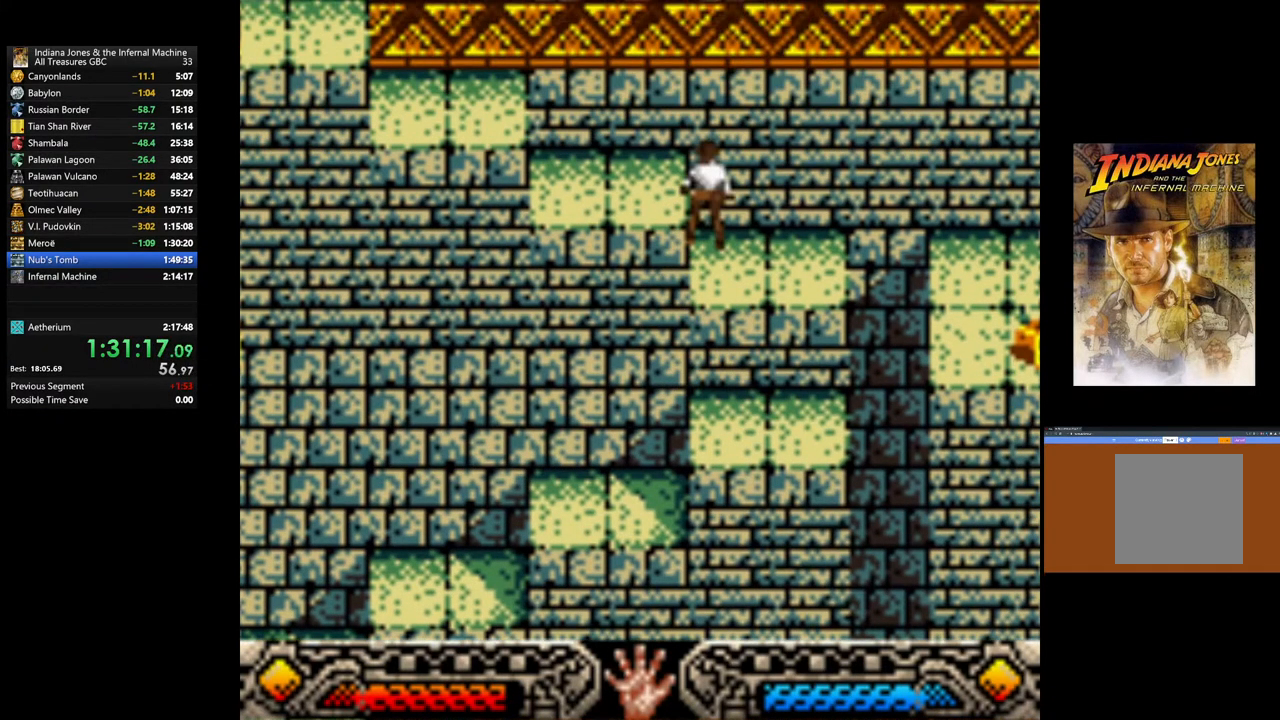
{"buttons": [], "left_stick": "right", "right_stick": "center", "events": [[67, "left_stick", "center"], [283, "left_stick", "right"]]}
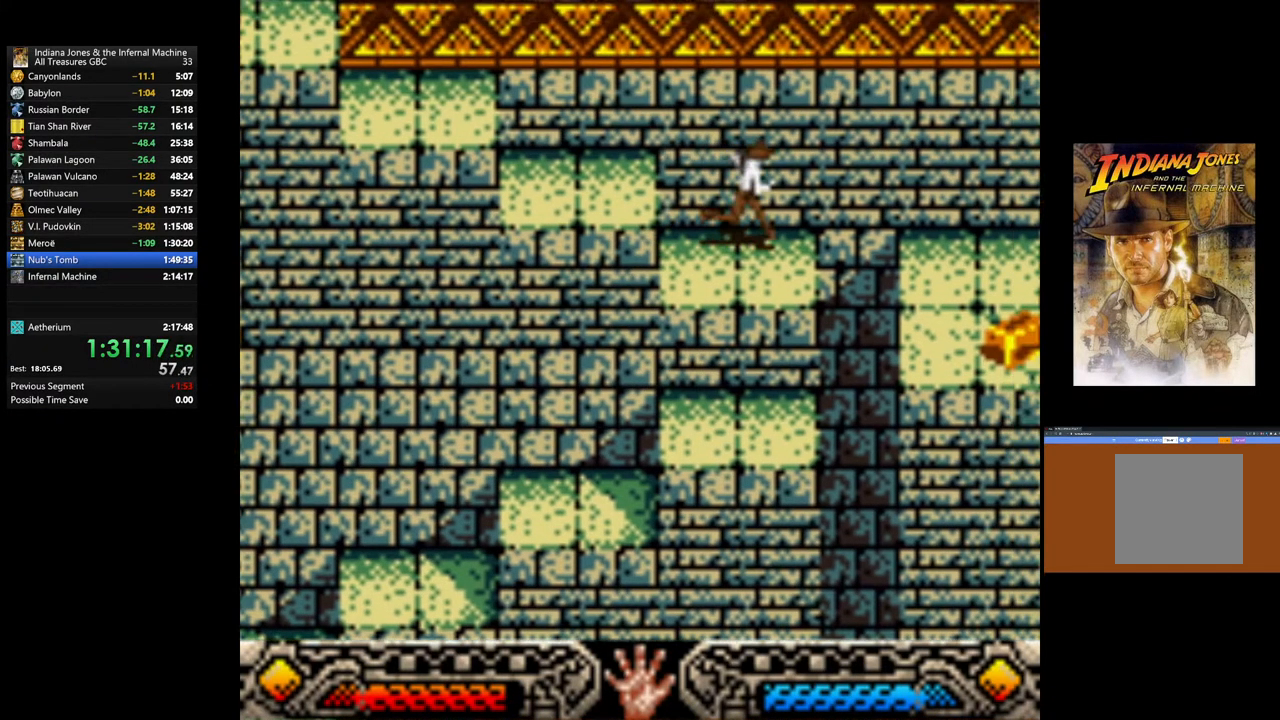
{"buttons": [], "left_stick": "right", "right_stick": "center", "events": [[133, "B", "down"], [417, "B", "up"]]}
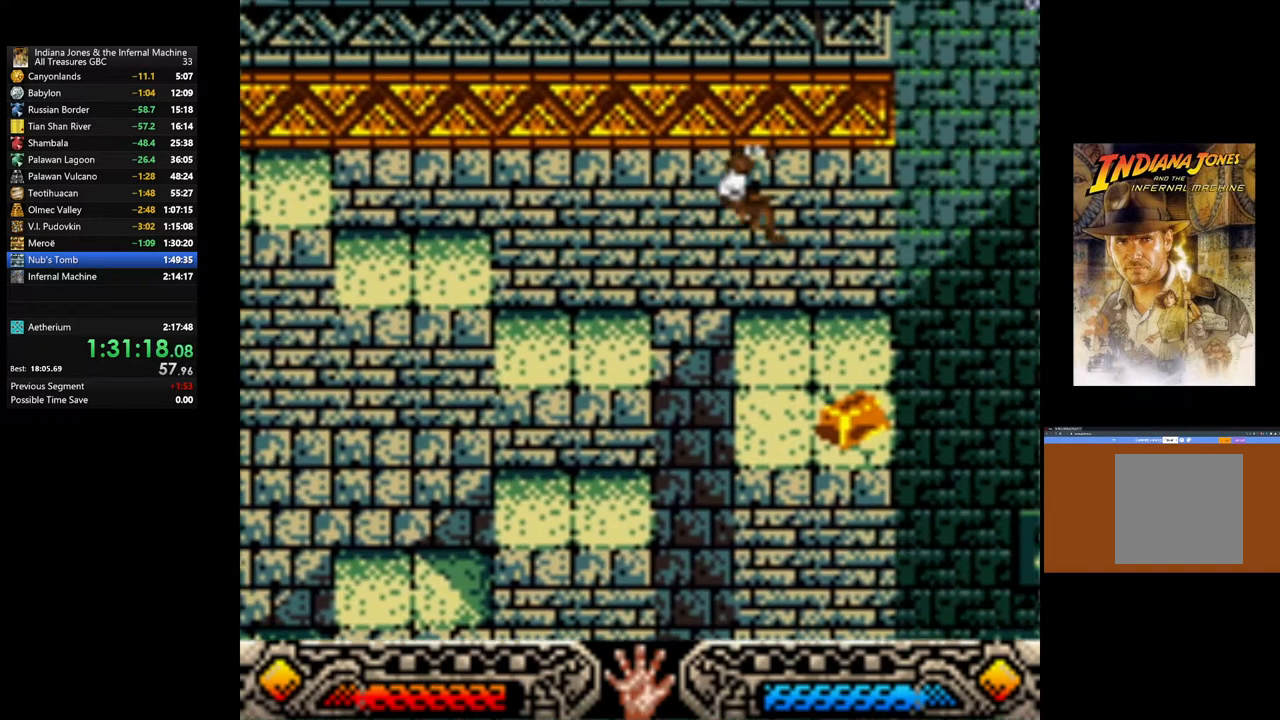
{"buttons": [], "left_stick": "down-right", "right_stick": "center", "events": [[367, "left_stick", "down-right"]]}
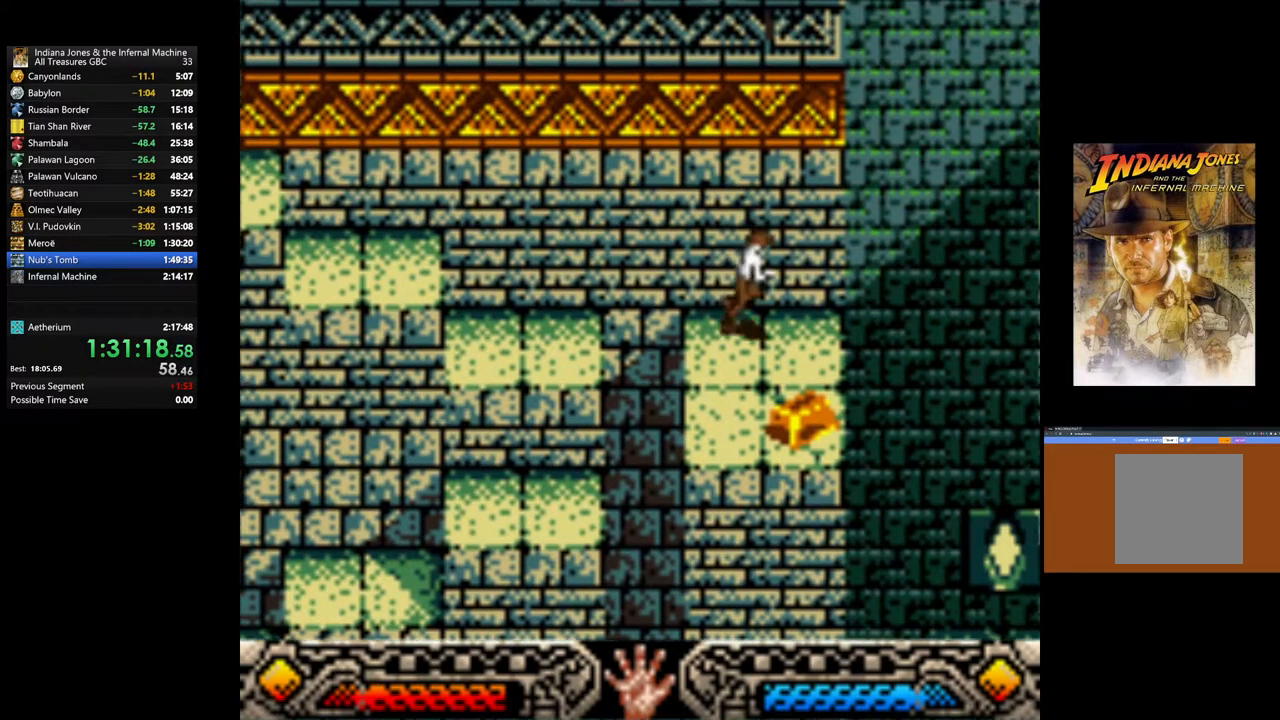
{"buttons": ["A"], "left_stick": "center", "right_stick": "center", "events": [[183, "left_stick", "center"], [233, "A", "down"], [400, "A", "up"], [450, "A", "down"]]}
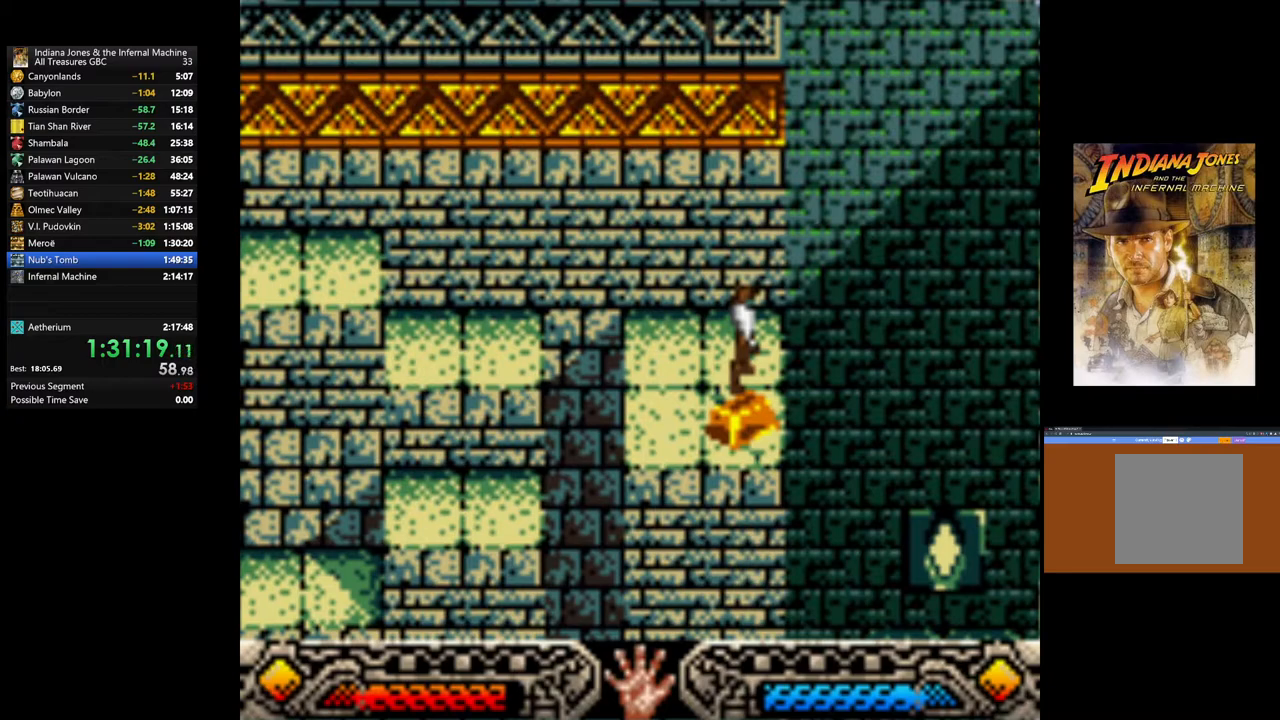
{"buttons": [], "left_stick": "center", "right_stick": "center", "events": [[83, "A", "up"], [167, "A", "down"], [183, "left_stick", "up-left"], [283, "A", "up"], [367, "A", "down"], [383, "left_stick", "up"], [483, "A", "up"], [500, "left_stick", "center"]]}
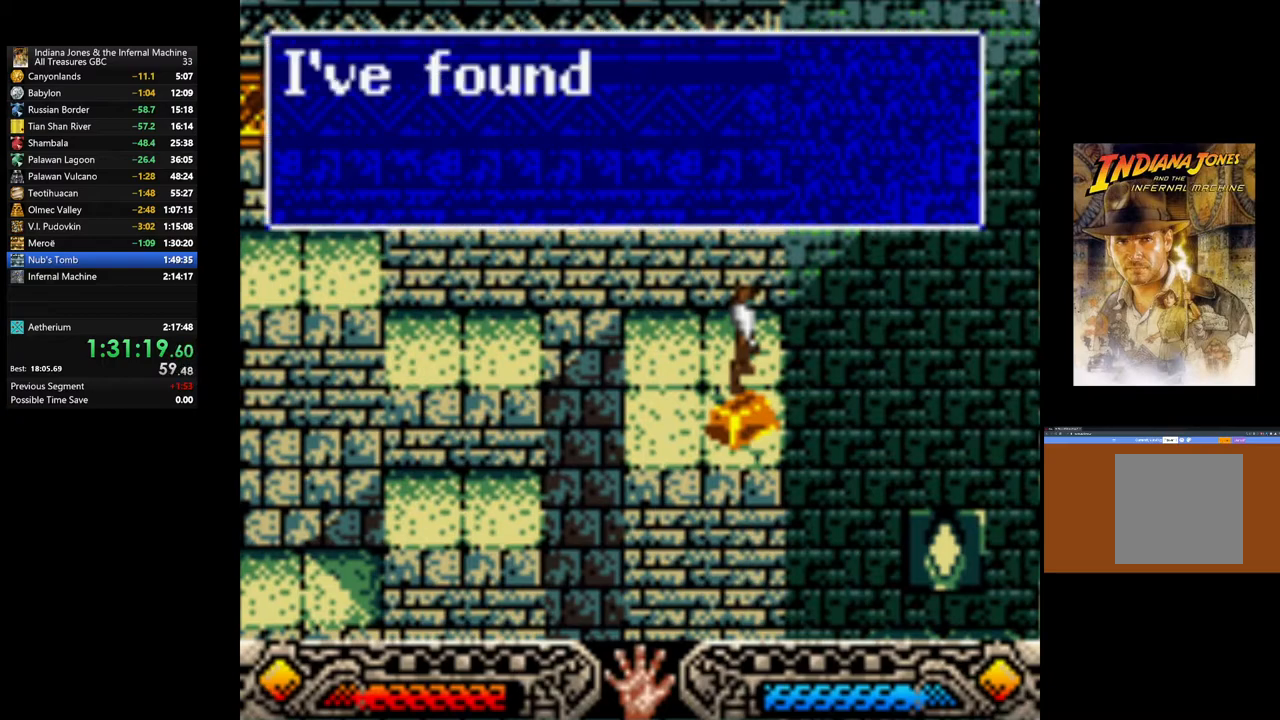
{"buttons": ["A"], "left_stick": "up-left", "right_stick": "center", "events": [[33, "A", "down"], [150, "A", "up"], [217, "left_stick", "up-left"], [233, "A", "down"], [333, "A", "up"], [417, "A", "down"]]}
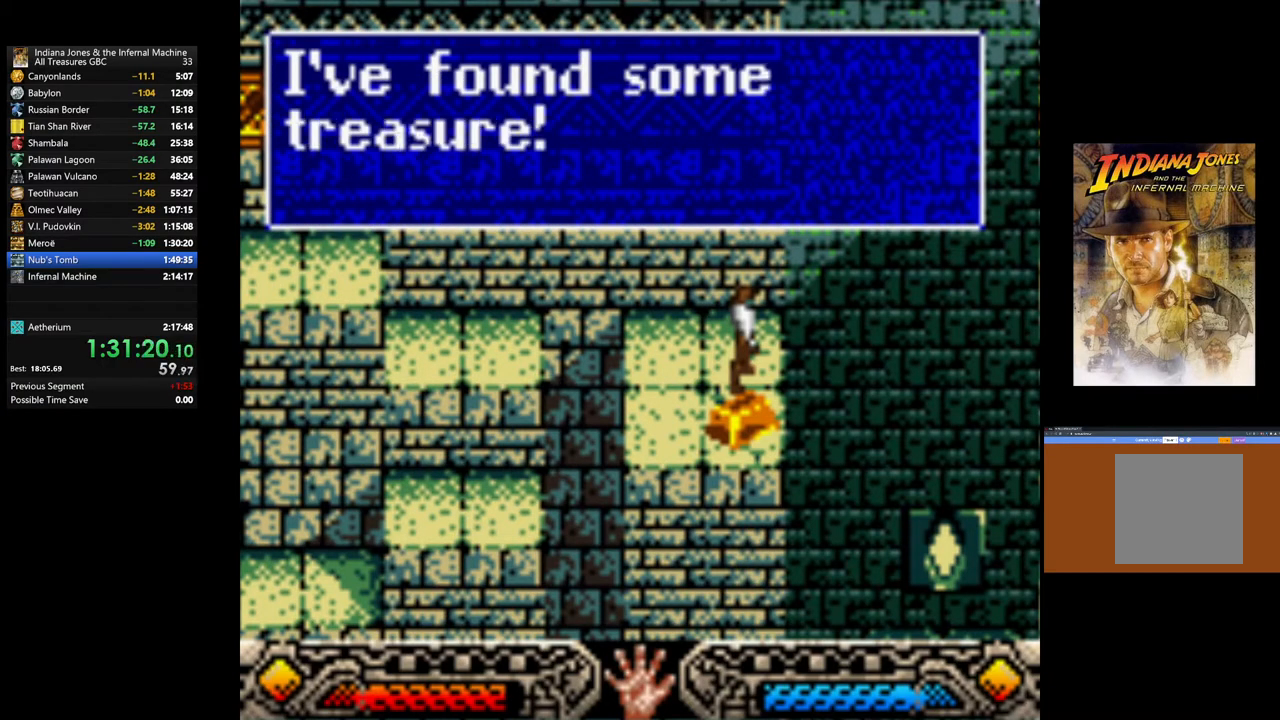
{"buttons": [], "left_stick": "up", "right_stick": "center", "events": [[33, "A", "up"], [100, "left_stick", "center"], [117, "A", "down"], [217, "A", "up"], [267, "A", "down"], [383, "left_stick", "up"], [417, "A", "up"]]}
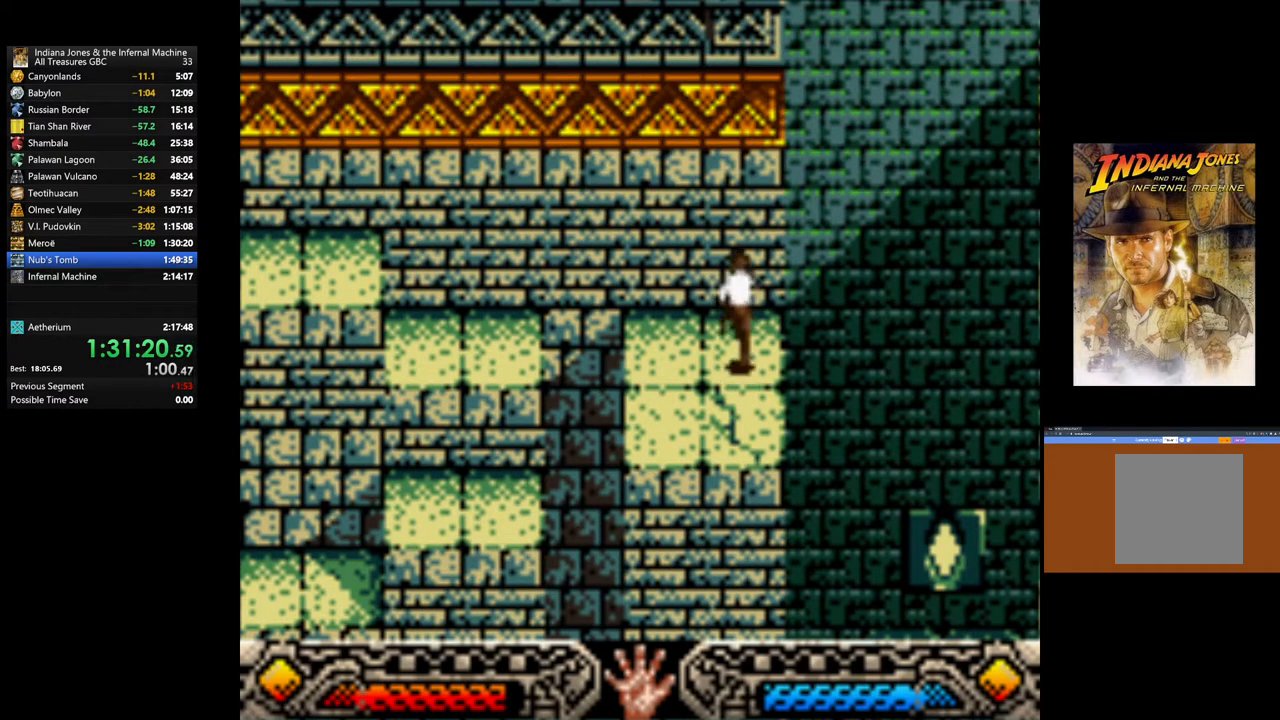
{"buttons": ["B"], "left_stick": "left", "right_stick": "center", "events": [[150, "left_stick", "up-left"], [267, "left_stick", "left"], [350, "B", "down"]]}
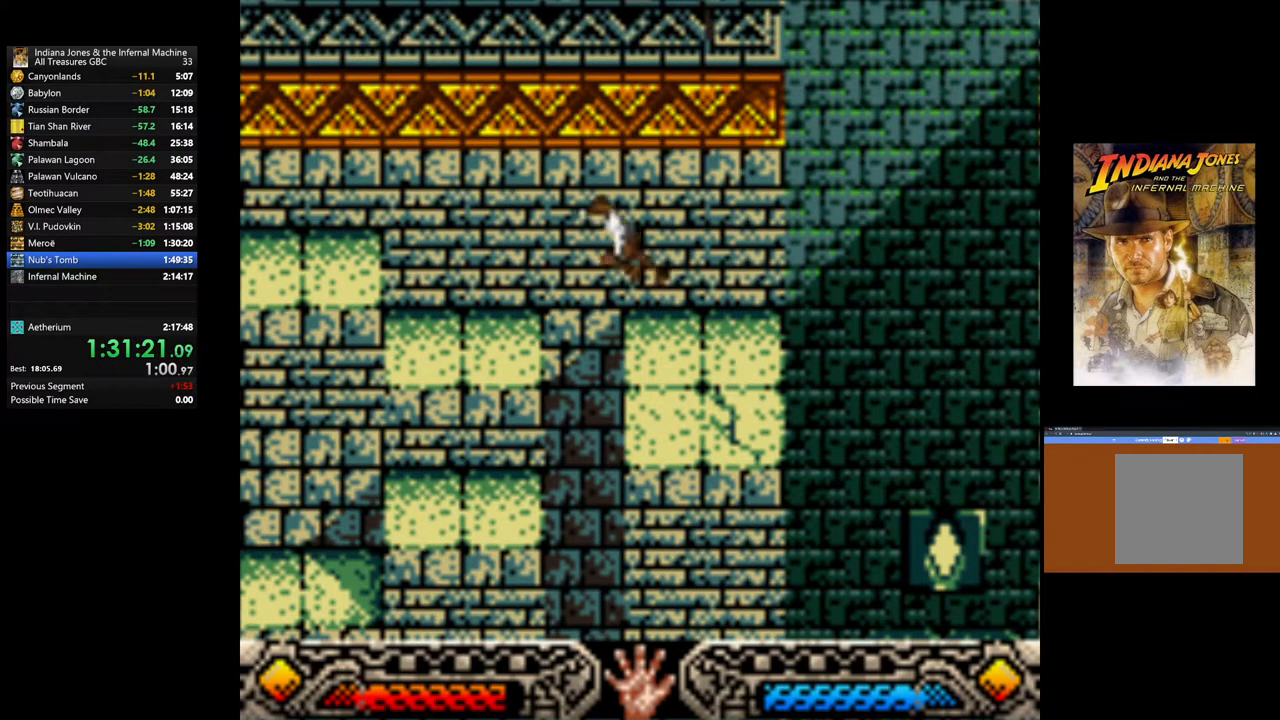
{"buttons": [], "left_stick": "left", "right_stick": "center", "events": [[250, "B", "up"]]}
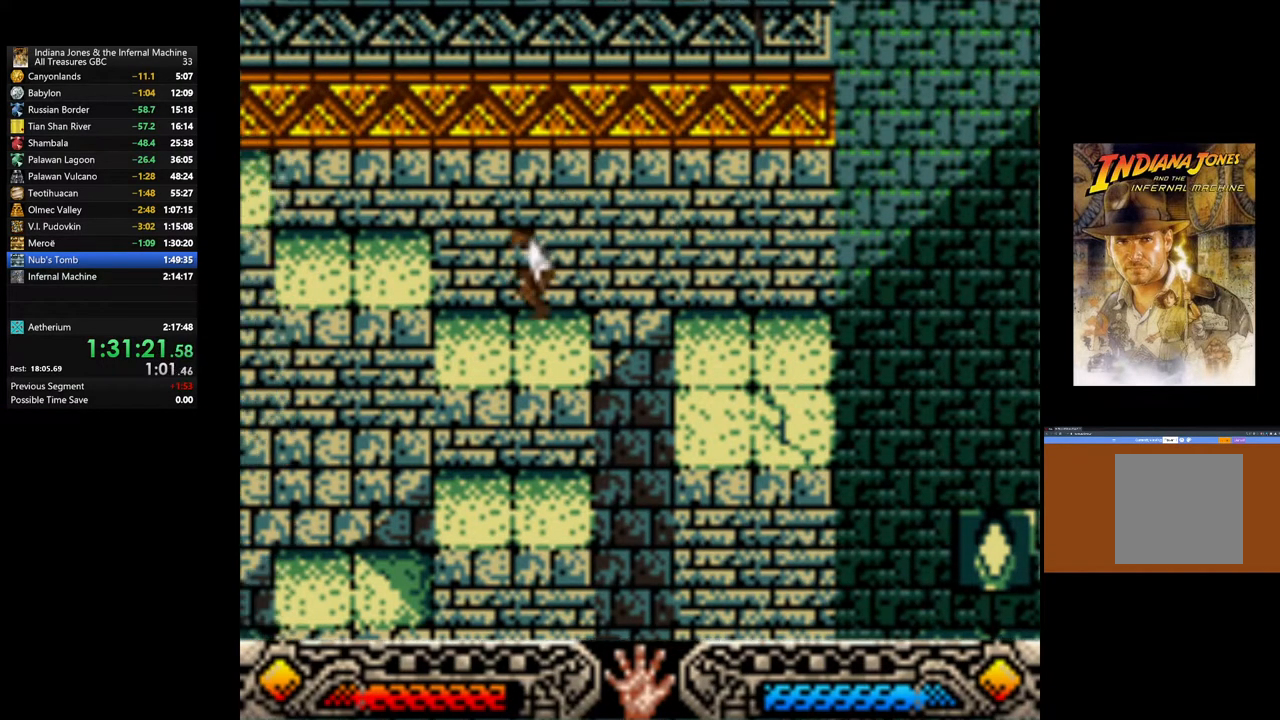
{"buttons": ["B"], "left_stick": "left", "right_stick": "center", "events": [[283, "B", "down"], [433, "B", "up"], [483, "B", "down"]]}
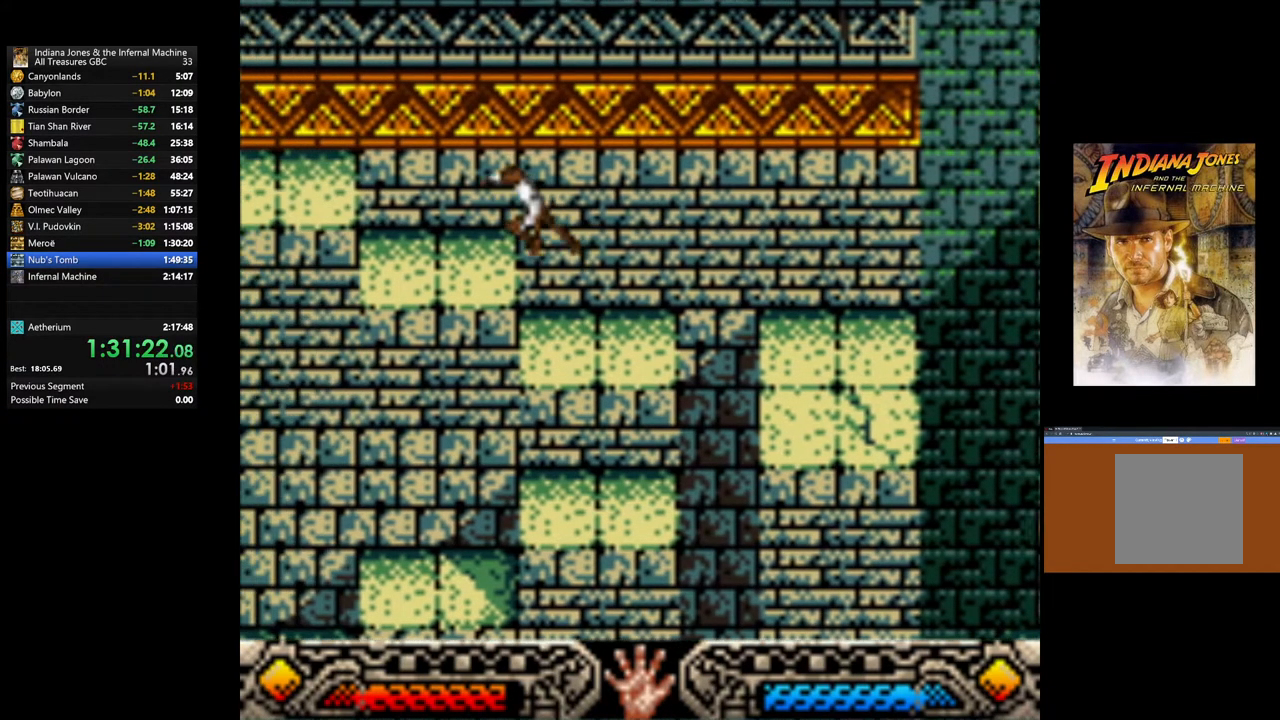
{"buttons": [], "left_stick": "left", "right_stick": "center", "events": [[133, "B", "up"], [233, "B", "down"], [317, "B", "up"]]}
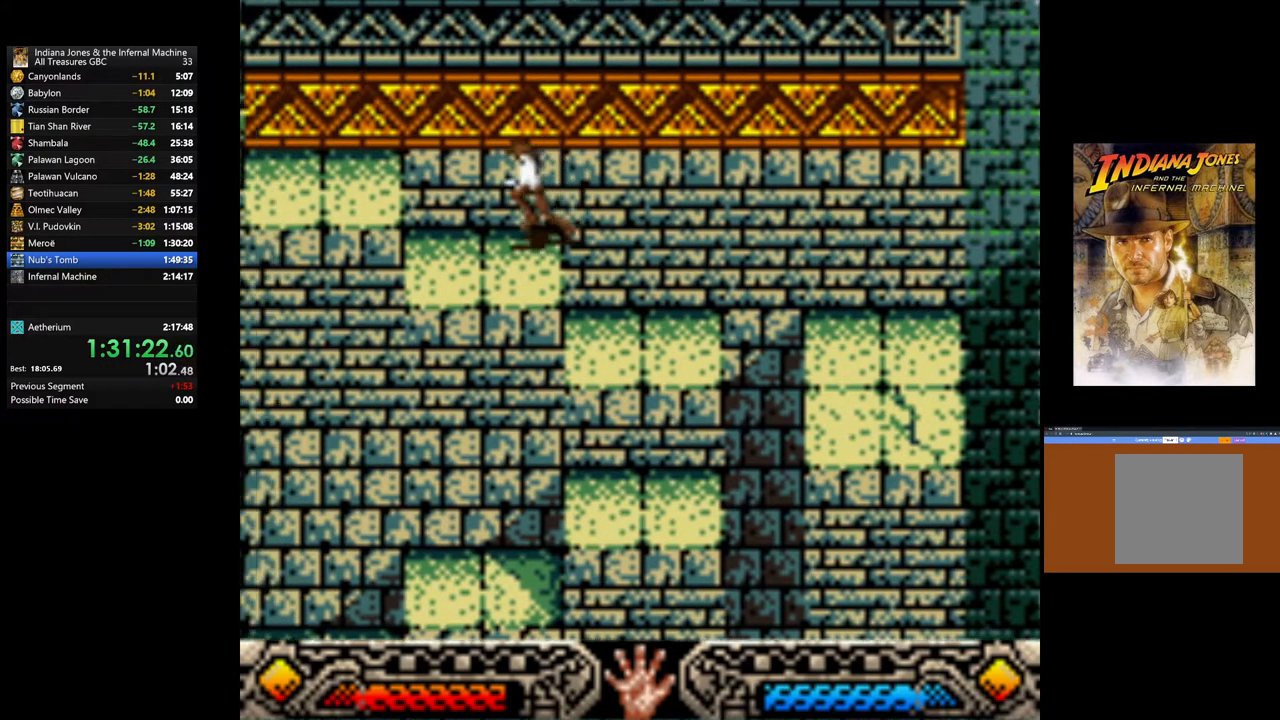
{"buttons": ["B"], "left_stick": "up-left", "right_stick": "center", "events": [[67, "B", "down"], [183, "B", "up"], [267, "B", "down"], [367, "left_stick", "up-left"], [383, "B", "up"], [450, "B", "down"]]}
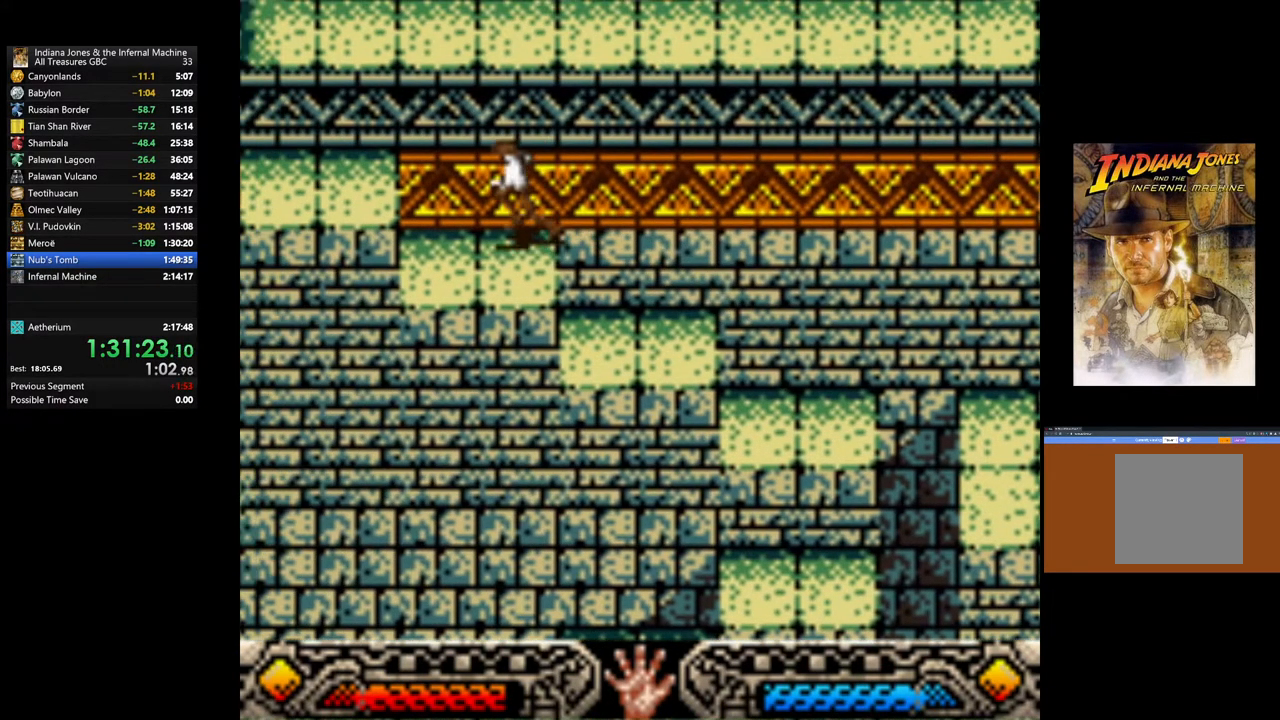
{"buttons": [], "left_stick": "up-left", "right_stick": "center", "events": [[50, "B", "up"], [133, "B", "down"], [250, "B", "up"], [317, "B", "down"], [433, "B", "up"]]}
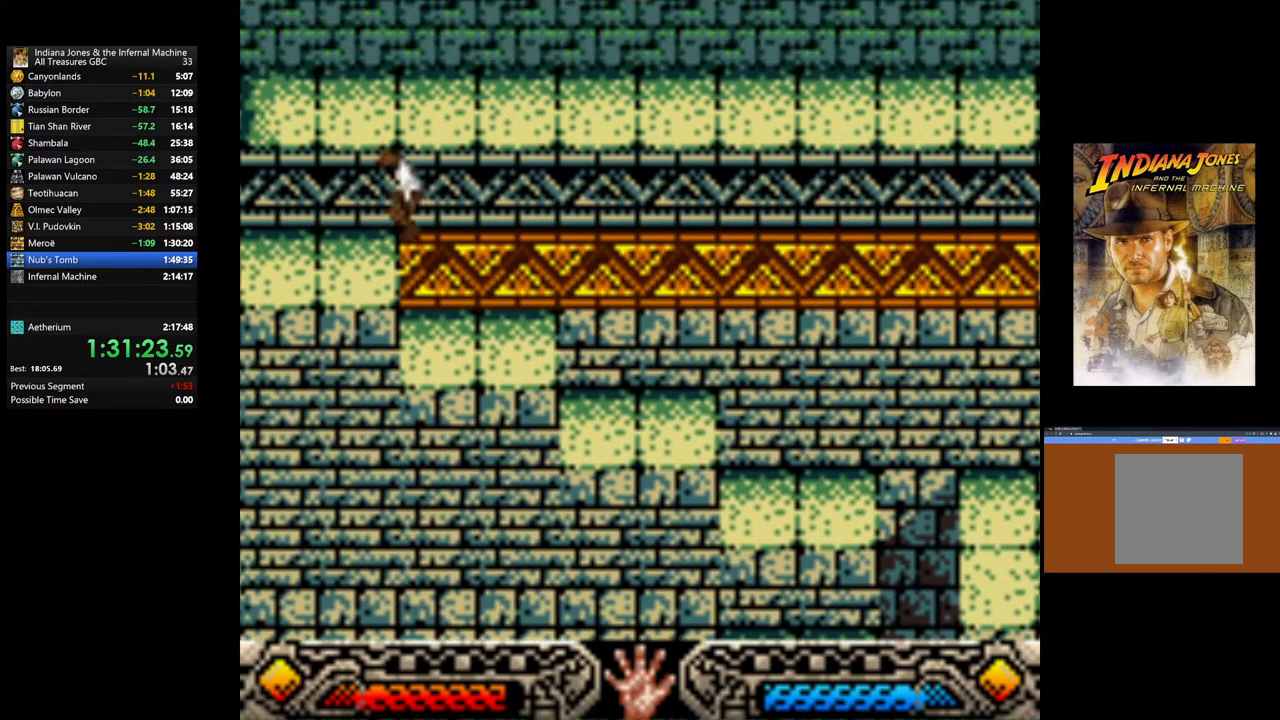
{"buttons": ["B"], "left_stick": "up", "right_stick": "center", "events": [[117, "left_stick", "center"], [133, "B", "down"], [183, "left_stick", "up"], [250, "B", "up"], [300, "B", "down"], [433, "B", "up"], [483, "B", "down"]]}
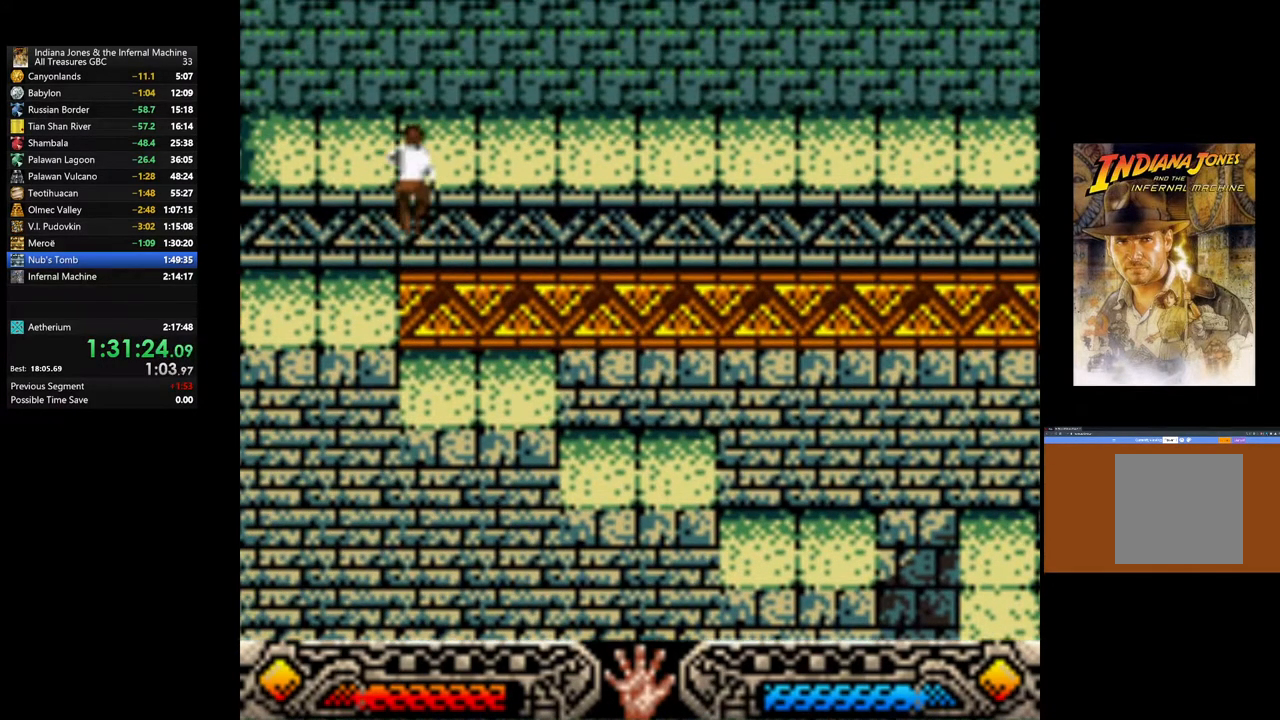
{"buttons": [], "left_stick": "right", "right_stick": "center", "events": [[100, "B", "up"], [333, "left_stick", "right"]]}
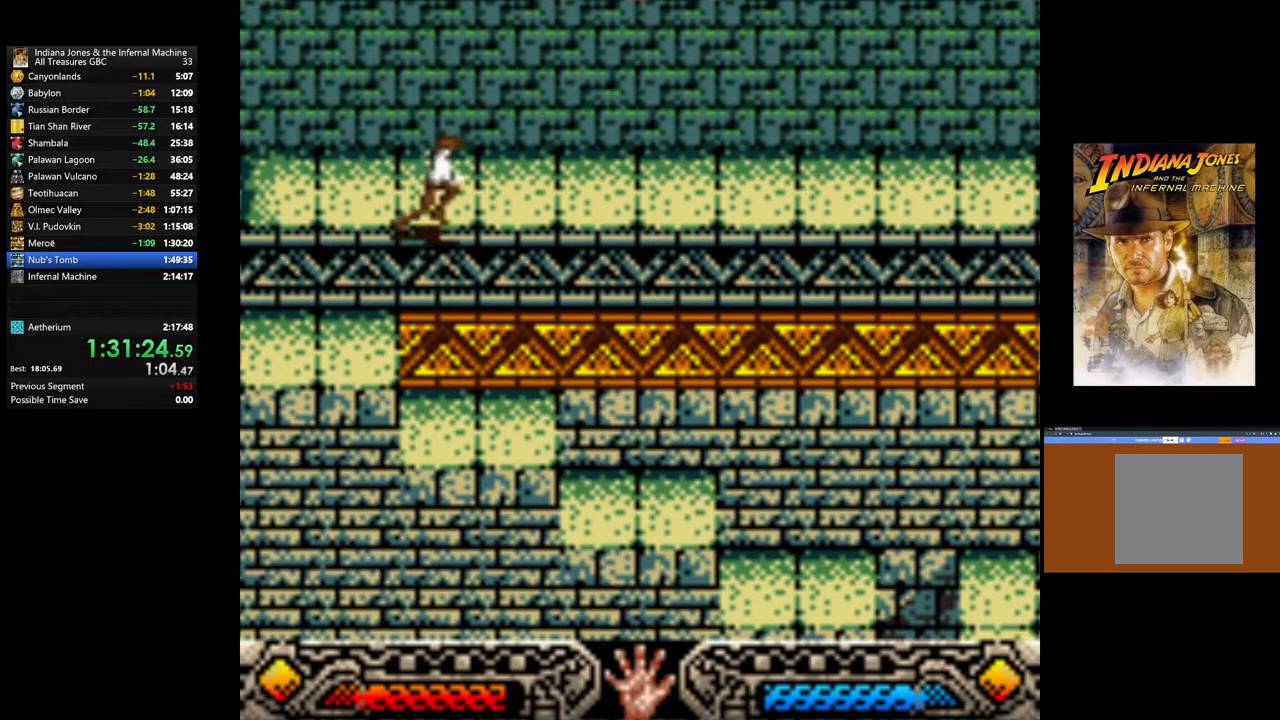
{"buttons": [], "left_stick": "right", "right_stick": "center", "events": []}
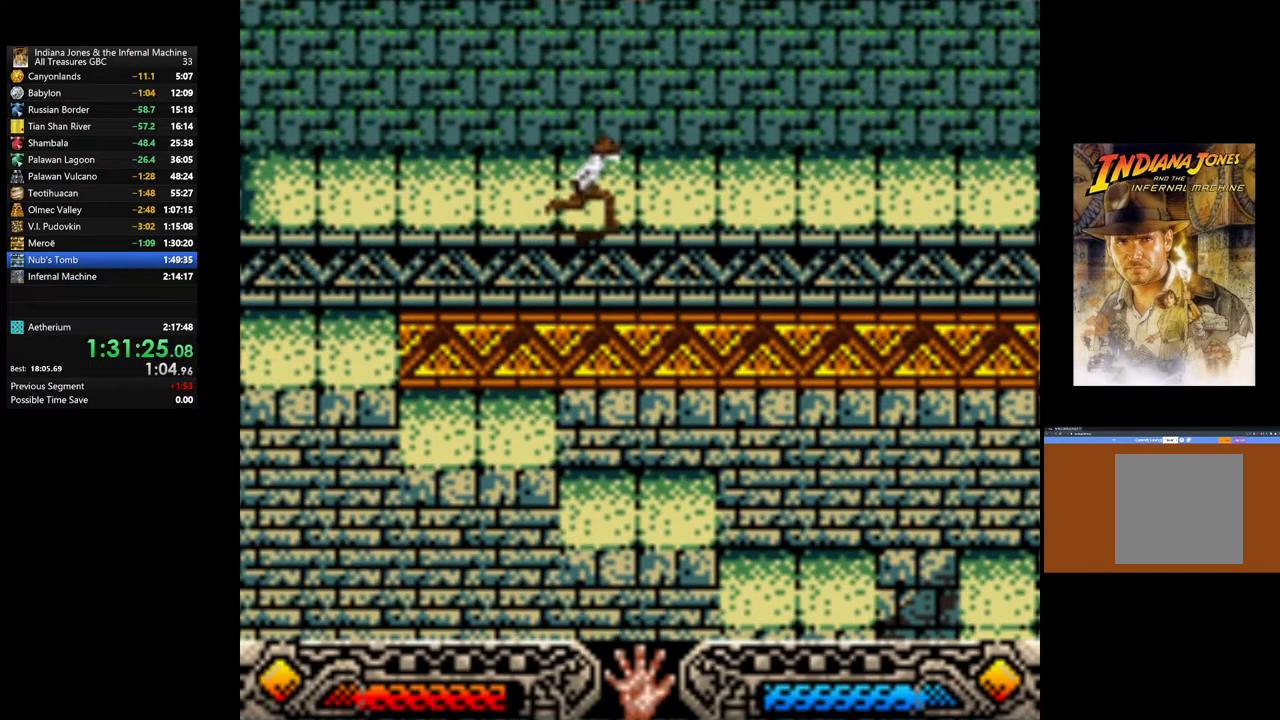
{"buttons": [], "left_stick": "up-right", "right_stick": "center", "events": [[350, "left_stick", "up"], [467, "left_stick", "up-right"]]}
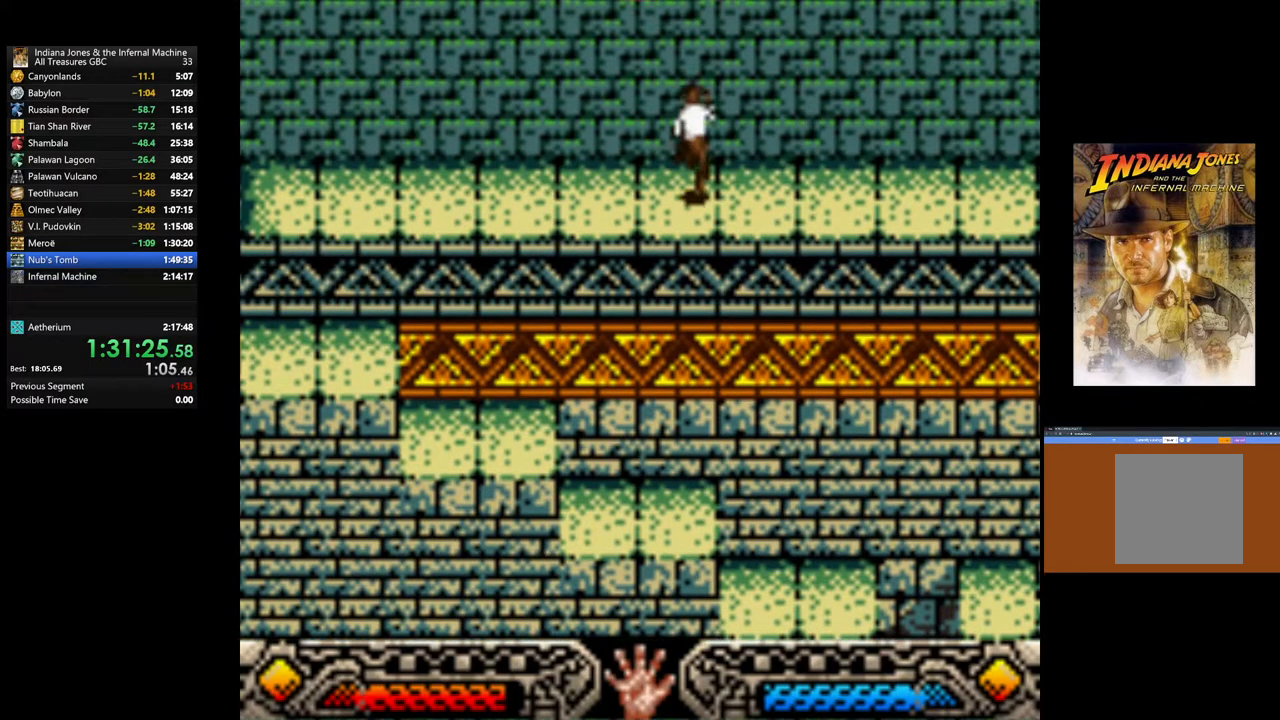
{"buttons": [], "left_stick": "right", "right_stick": "center", "events": [[67, "left_stick", "right"]]}
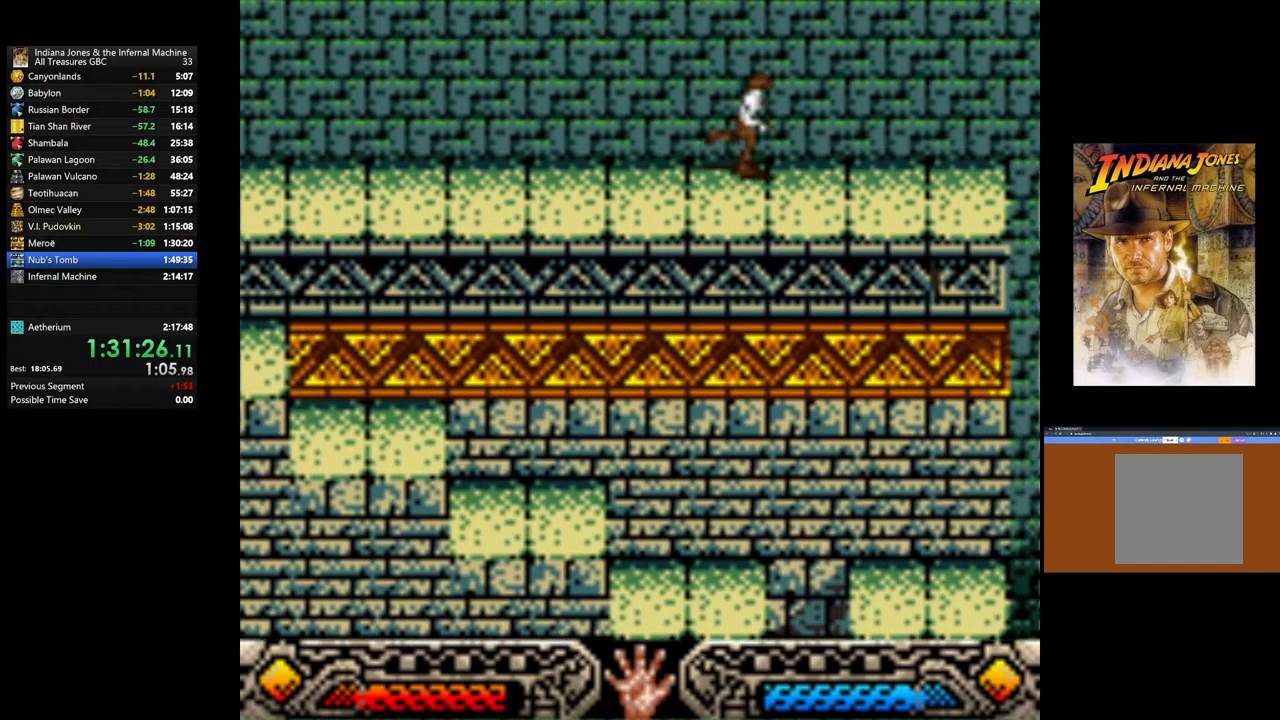
{"buttons": [], "left_stick": "center", "right_stick": "center", "events": [[417, "left_stick", "center"]]}
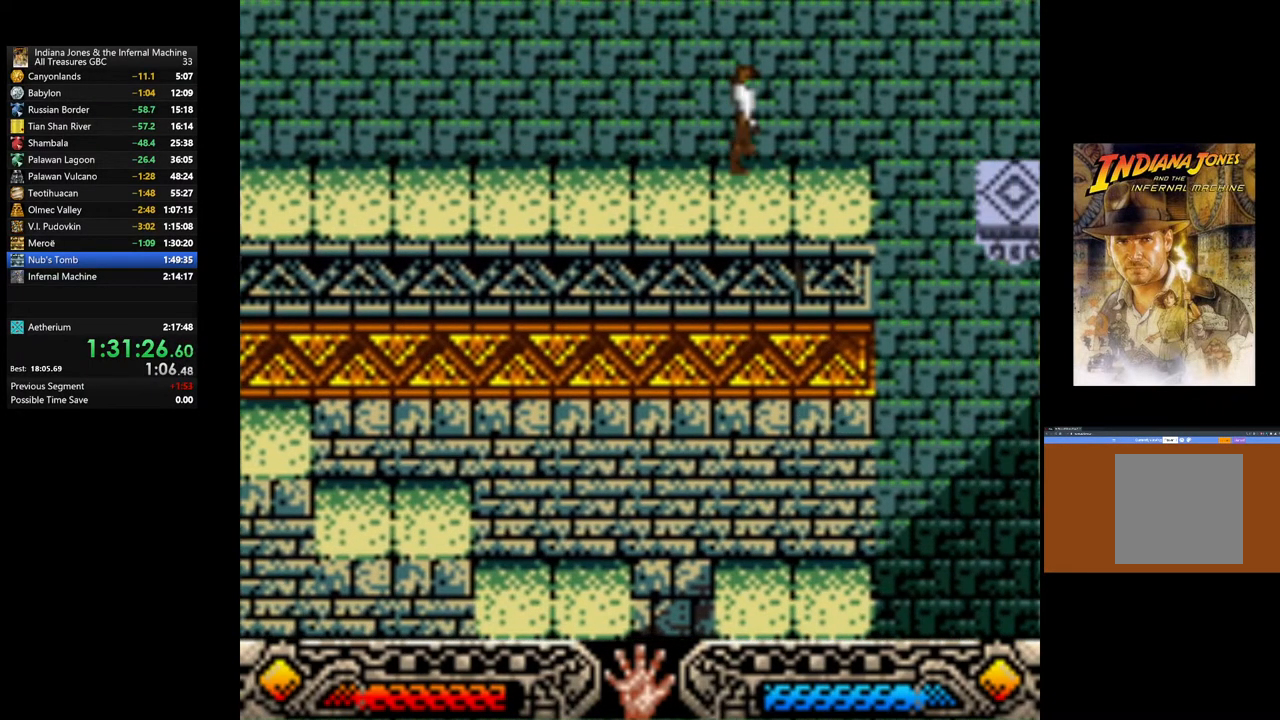
{"buttons": ["B"], "left_stick": "right", "right_stick": "center", "events": [[317, "left_stick", "right"], [500, "B", "down"]]}
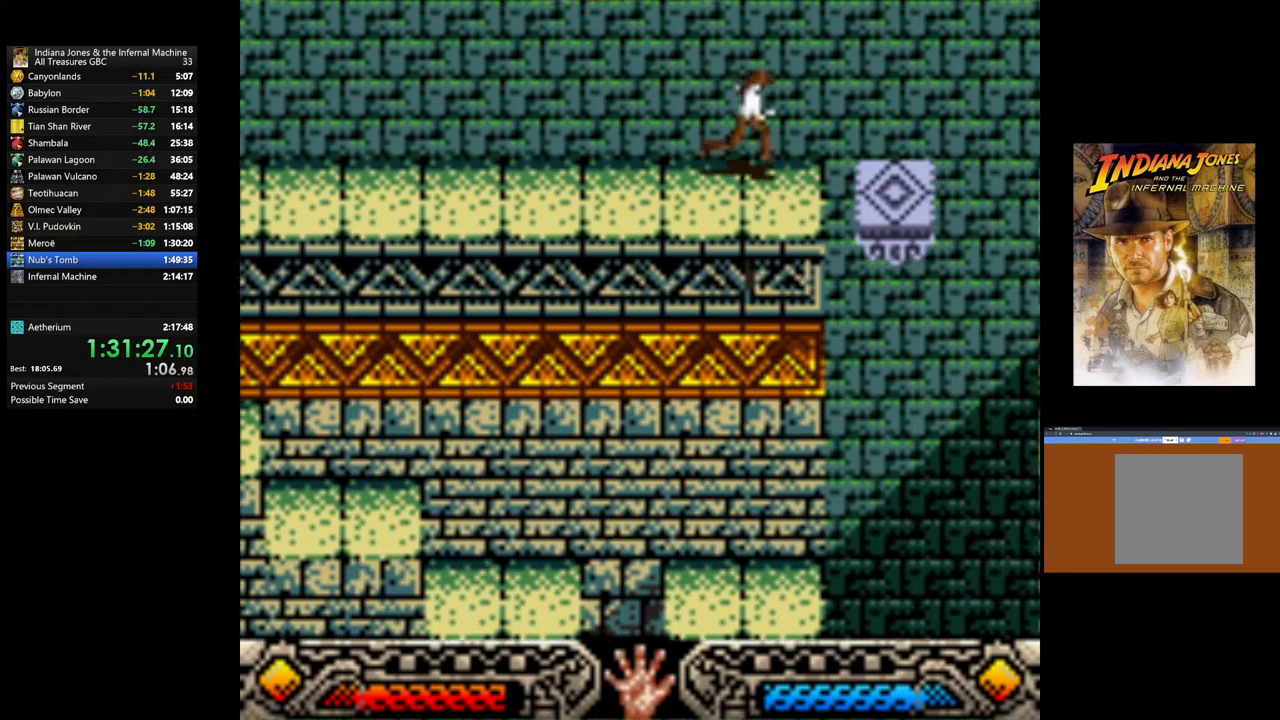
{"buttons": [], "left_stick": "center", "right_stick": "center", "events": [[183, "B", "up"], [433, "left_stick", "center"]]}
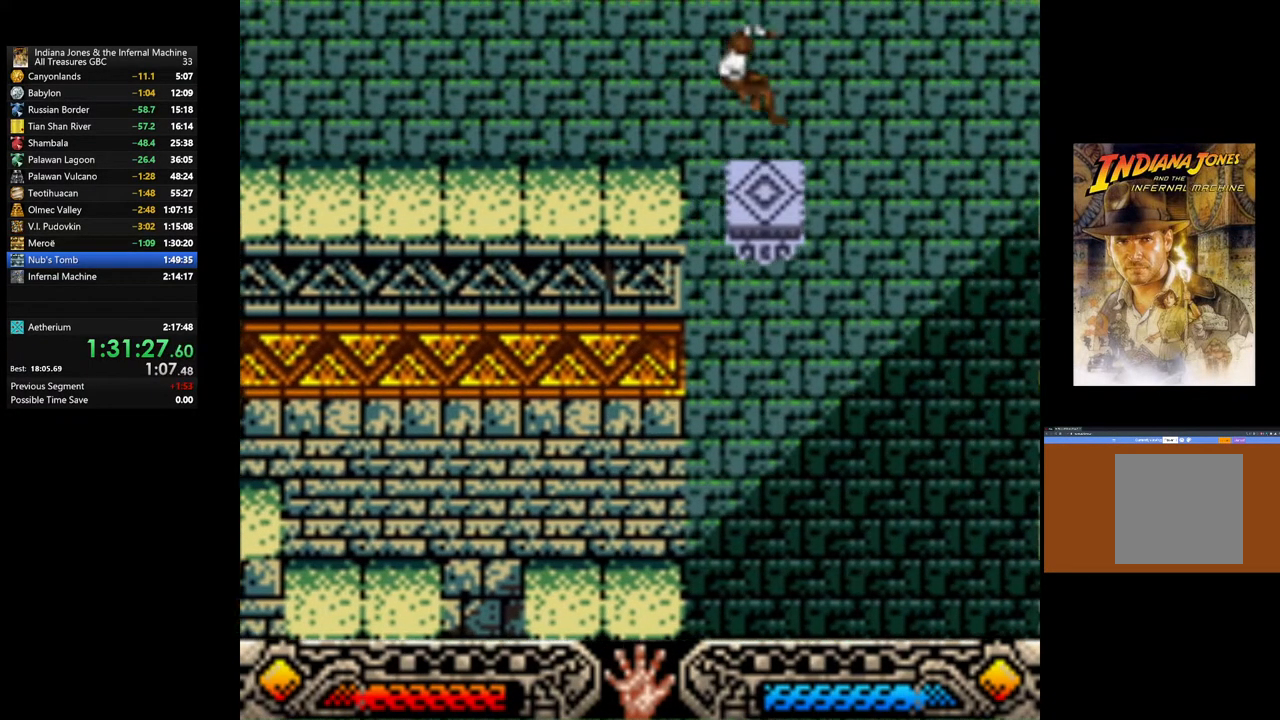
{"buttons": [], "left_stick": "right", "right_stick": "center", "events": [[33, "left_stick", "right"], [167, "left_stick", "center"], [467, "left_stick", "right"]]}
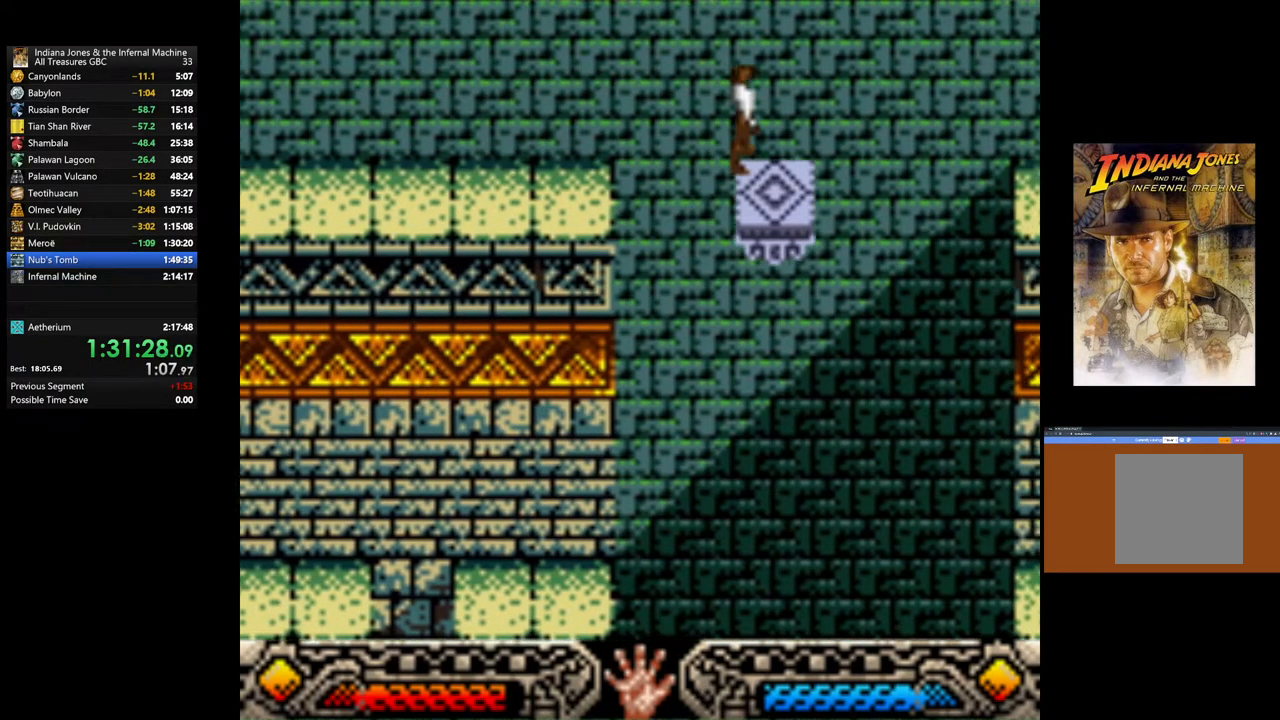
{"buttons": [], "left_stick": "center", "right_stick": "center", "events": [[83, "left_stick", "center"]]}
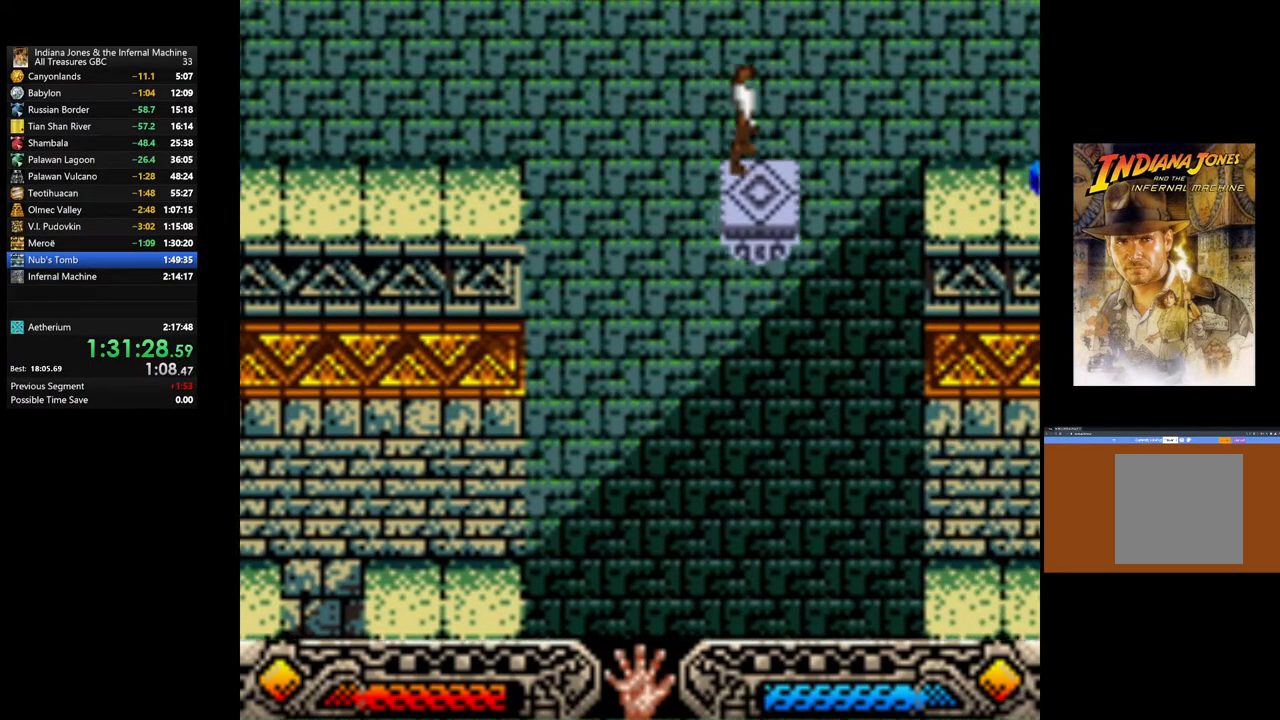
{"buttons": [], "left_stick": "right", "right_stick": "center", "events": [[17, "left_stick", "right"], [83, "B", "down"], [433, "B", "up"]]}
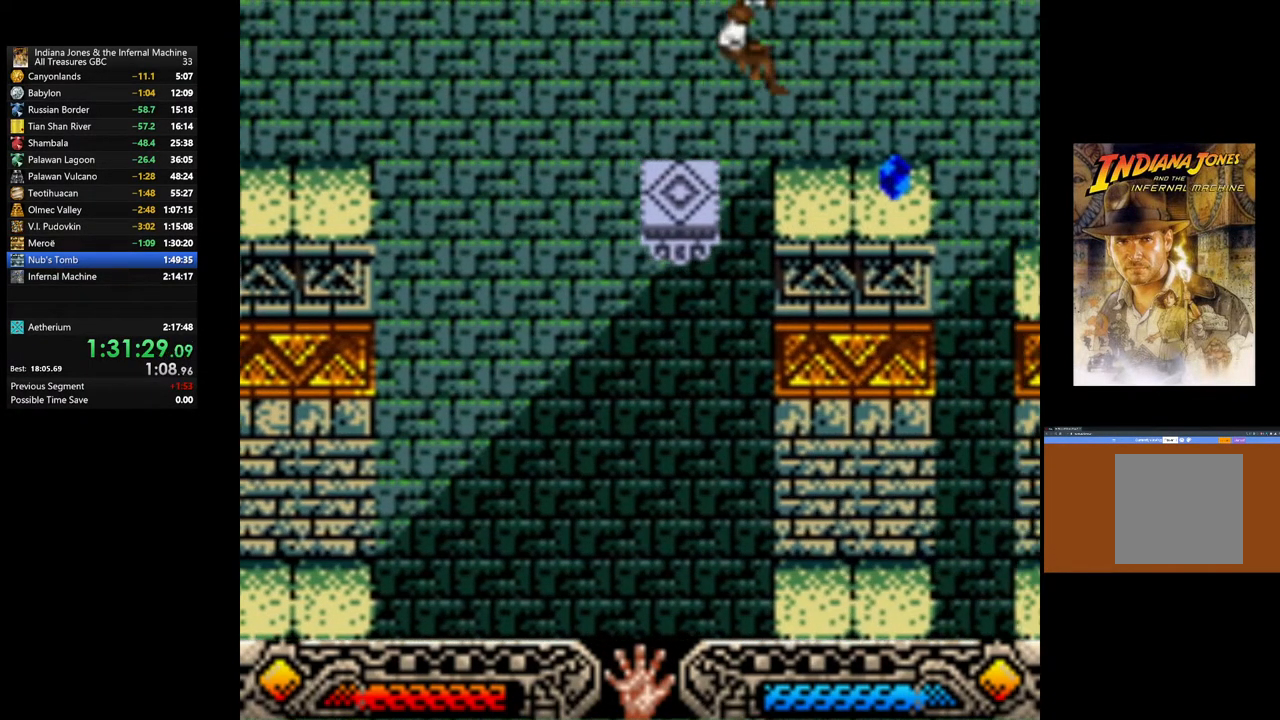
{"buttons": [], "left_stick": "right", "right_stick": "center", "events": []}
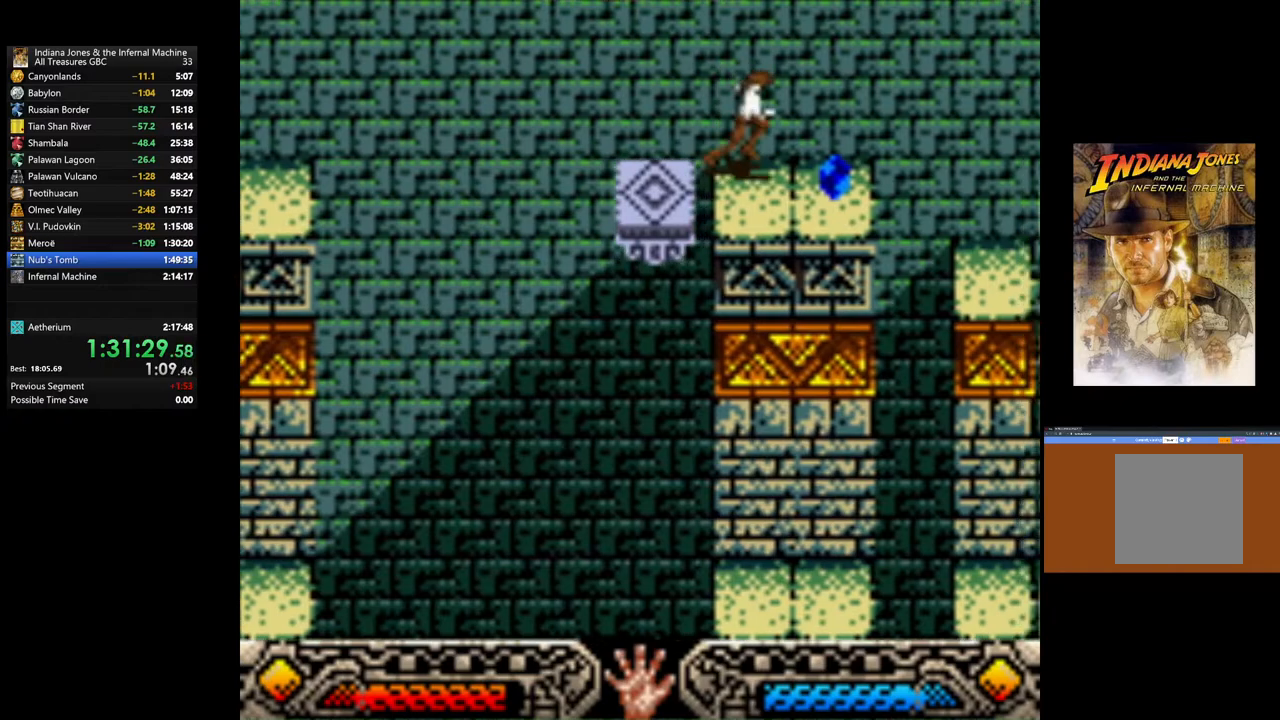
{"buttons": [], "left_stick": "center", "right_stick": "center", "events": [[100, "A", "down"], [183, "left_stick", "center"], [233, "A", "up"], [300, "A", "down"], [417, "A", "up"]]}
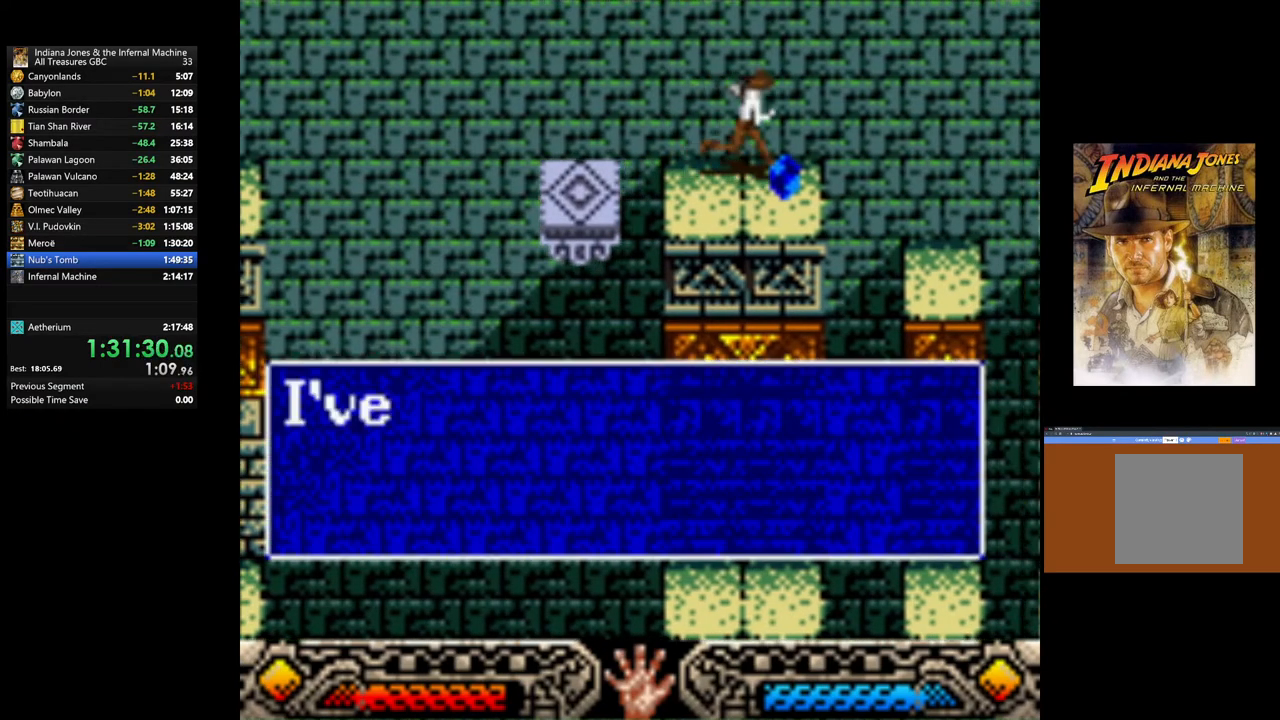
{"buttons": [], "left_stick": "center", "right_stick": "center", "events": [[17, "A", "down"], [100, "A", "up"], [183, "A", "down"], [300, "A", "up"], [367, "A", "down"], [483, "A", "up"]]}
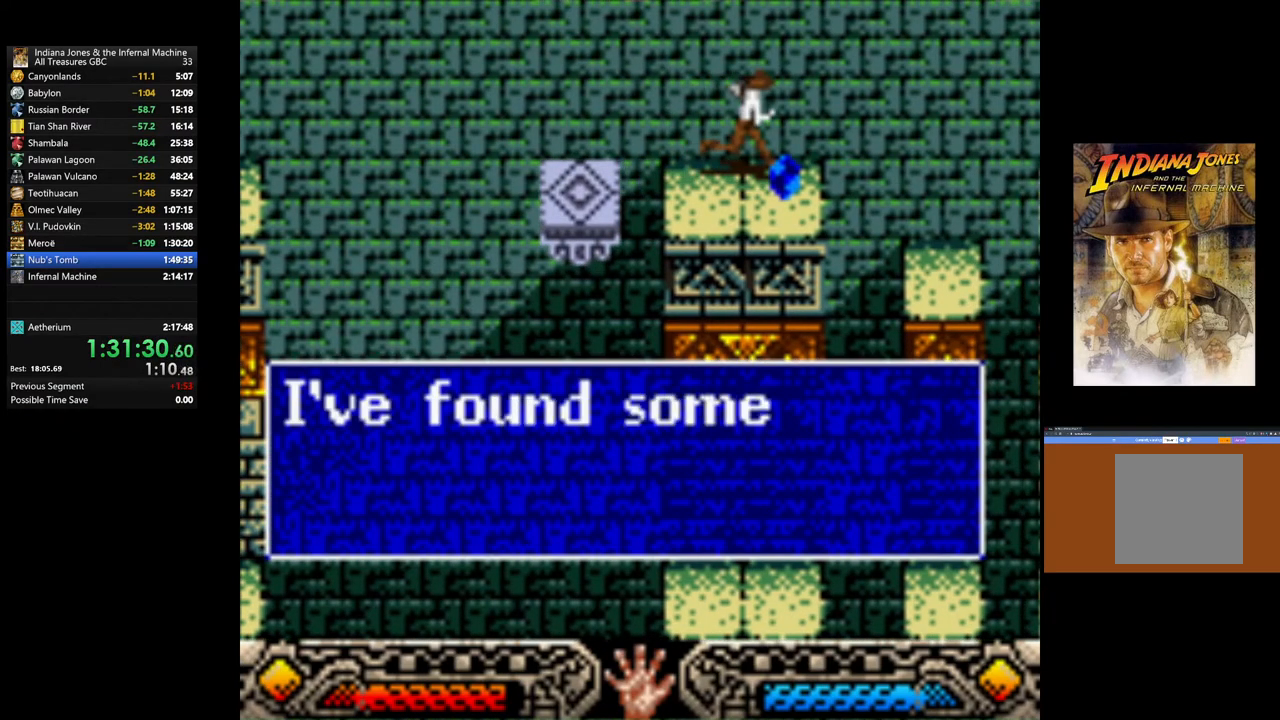
{"buttons": [], "left_stick": "center", "right_stick": "center", "events": [[67, "A", "down"], [150, "A", "up"], [233, "A", "down"], [333, "A", "up"], [417, "A", "down"], [500, "A", "up"]]}